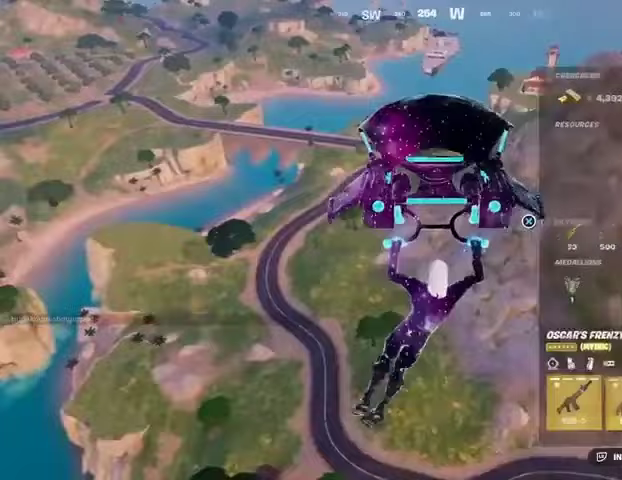
Gameplay with a controller (PlayStation layout); each line is a JSON object with the inputs held at the frame after it. "events" lists button and stick changes between this image and that frame as [ms after this image, input, new state], when the widget could be followed in between. Not read: L1 R1 SELECT START.
{"buttons": [], "left_stick": "up", "right_stick": "center", "events": [[67, "DPAD_UP", "up"], [333, "CIRCLE", "down"], [333, "left_stick", "up"], [400, "CIRCLE", "up"]]}
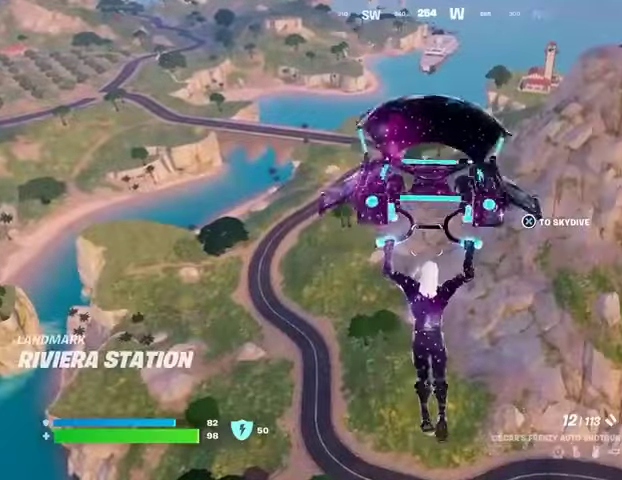
{"buttons": [], "left_stick": "up", "right_stick": "center", "events": [[200, "right_stick", "up-right"], [333, "right_stick", "center"]]}
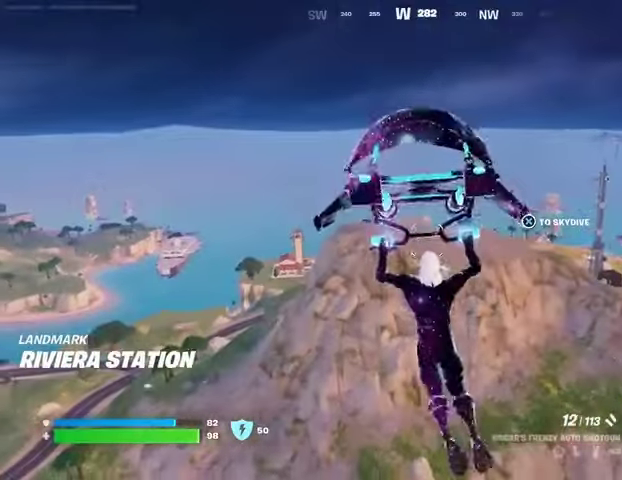
{"buttons": [], "left_stick": "up", "right_stick": "center", "events": [[367, "right_stick", "left"], [500, "right_stick", "center"]]}
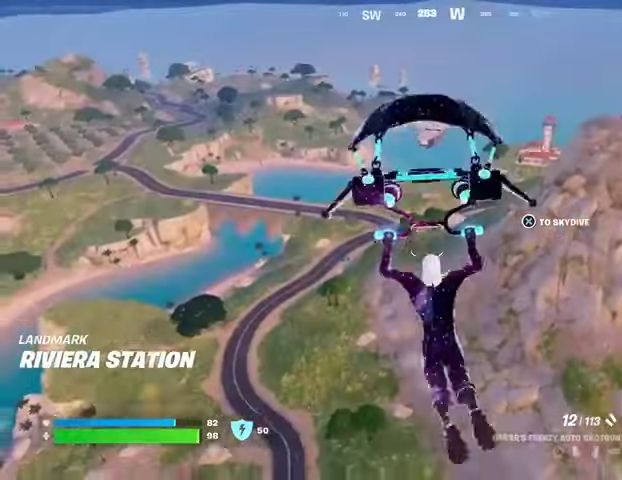
{"buttons": [], "left_stick": "up", "right_stick": "center", "events": []}
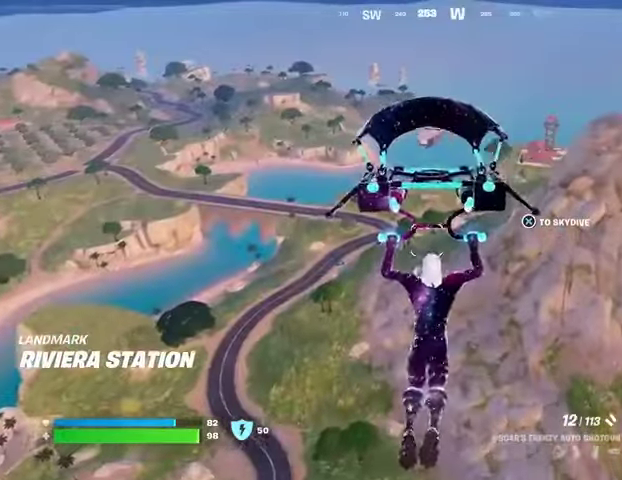
{"buttons": [], "left_stick": "up", "right_stick": "center", "events": [[300, "right_stick", "right"], [500, "right_stick", "center"]]}
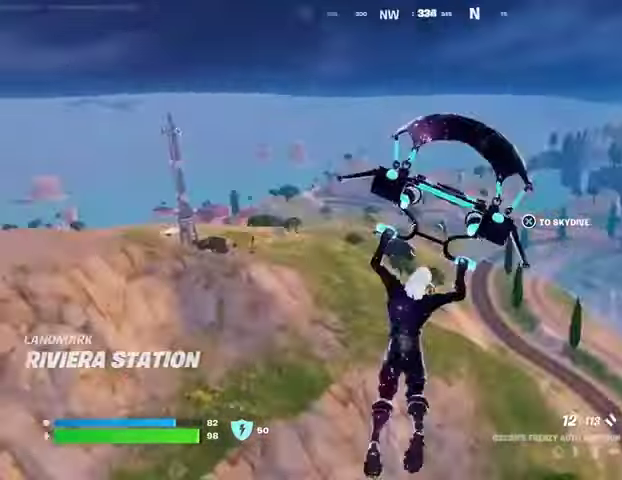
{"buttons": [], "left_stick": "up-left", "right_stick": "center", "events": [[367, "left_stick", "up-left"]]}
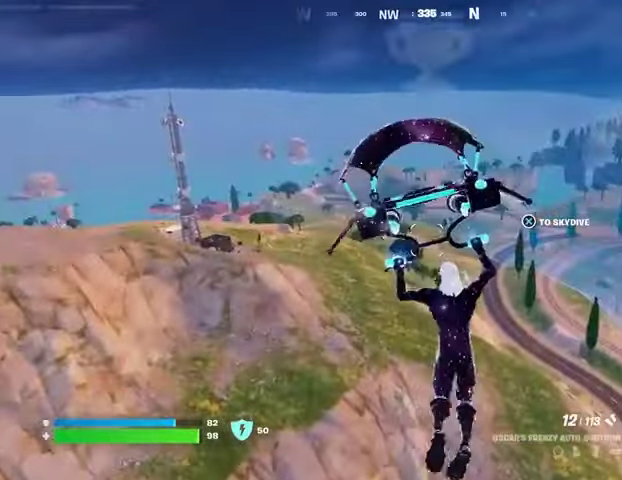
{"buttons": [], "left_stick": "up-left", "right_stick": "center", "events": [[67, "right_stick", "left"], [200, "right_stick", "center"]]}
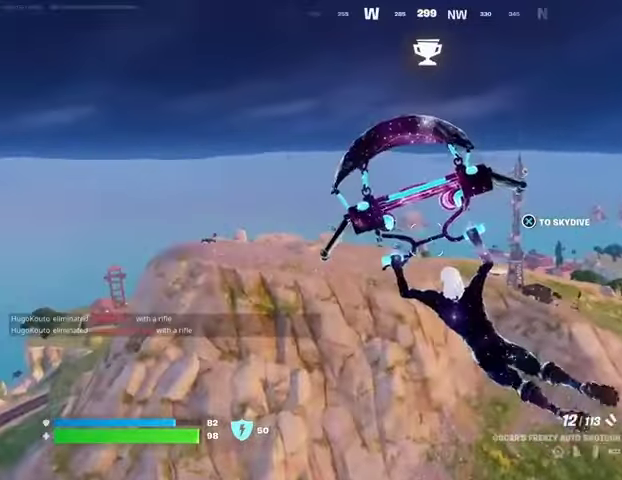
{"buttons": [], "left_stick": "up", "right_stick": "center", "events": [[200, "left_stick", "up"]]}
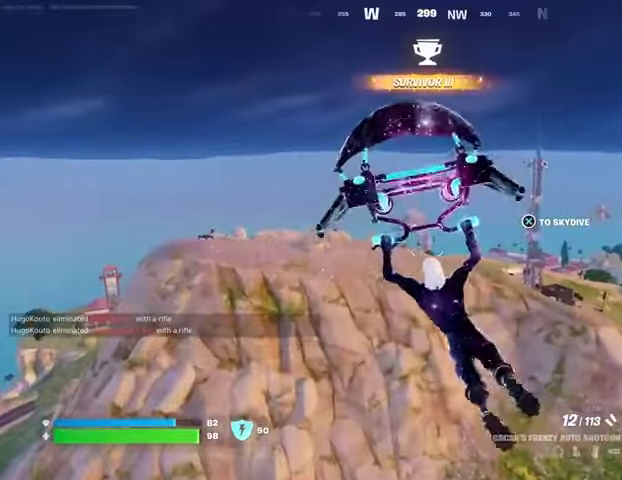
{"buttons": [], "left_stick": "up", "right_stick": "center", "events": []}
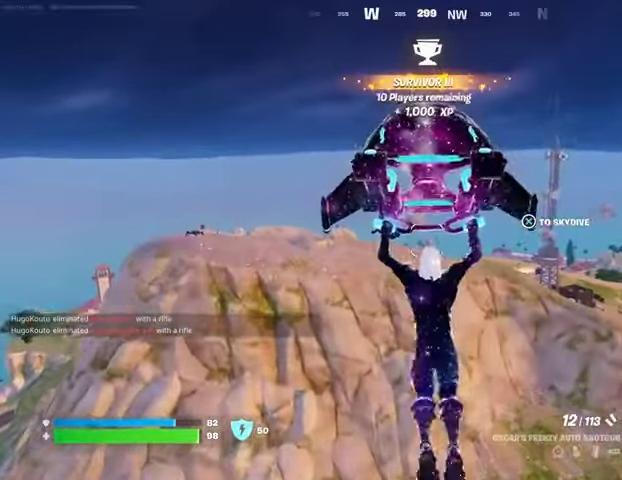
{"buttons": [], "left_stick": "up", "right_stick": "center", "events": []}
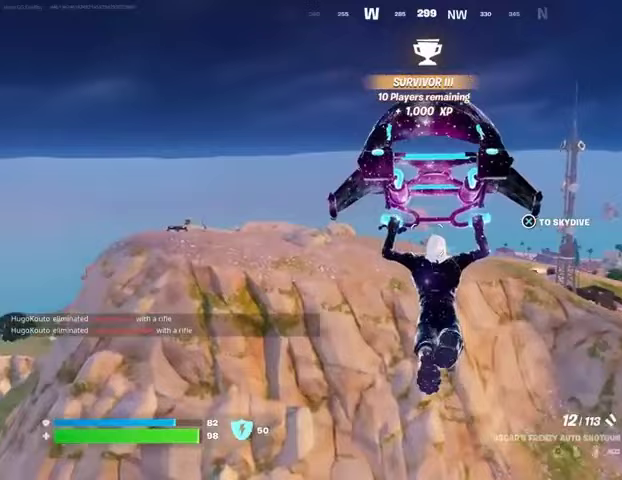
{"buttons": [], "left_stick": "up", "right_stick": "center", "events": []}
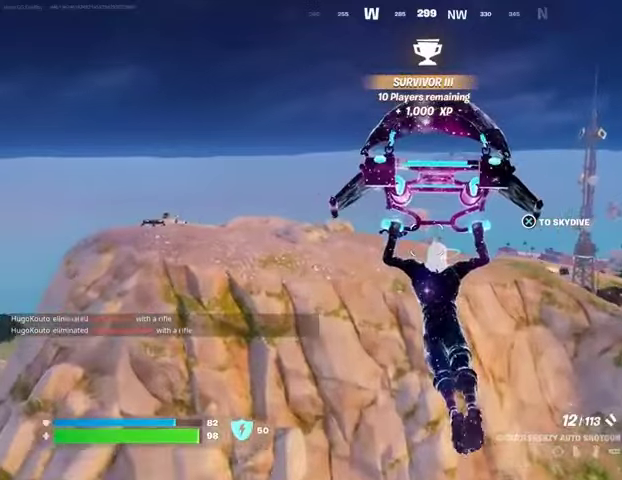
{"buttons": [], "left_stick": "up", "right_stick": "center", "events": []}
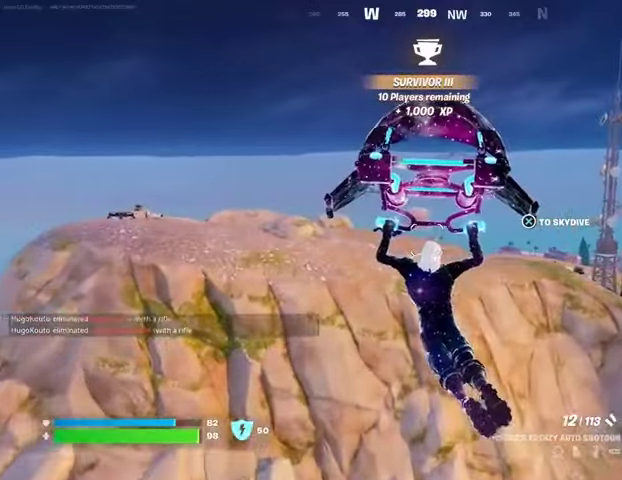
{"buttons": [], "left_stick": "up", "right_stick": "center", "events": []}
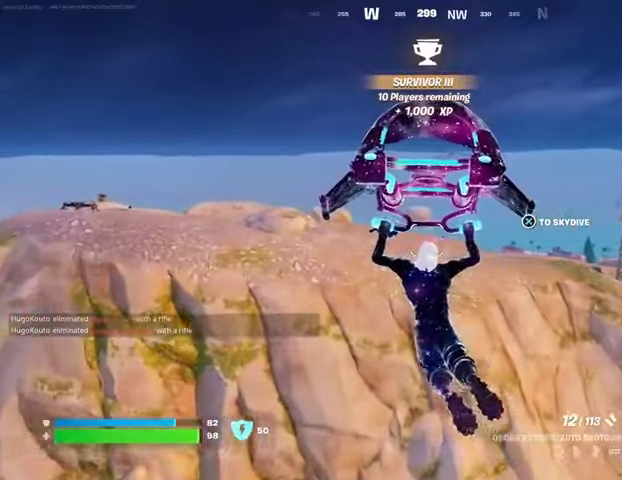
{"buttons": [], "left_stick": "up", "right_stick": "left", "events": [[400, "right_stick", "left"]]}
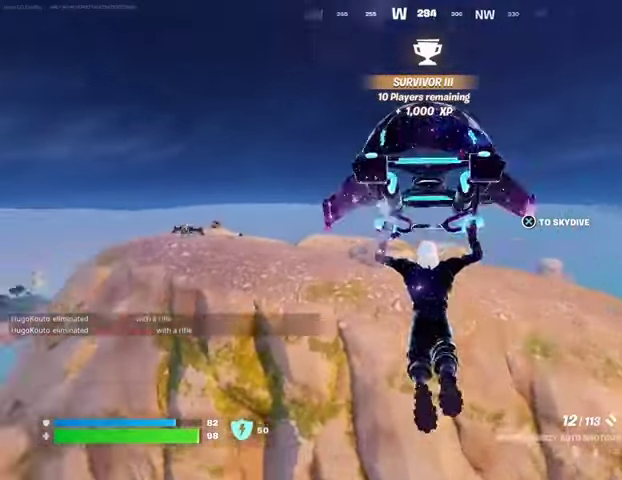
{"buttons": [], "left_stick": "up", "right_stick": "center", "events": [[100, "right_stick", "center"]]}
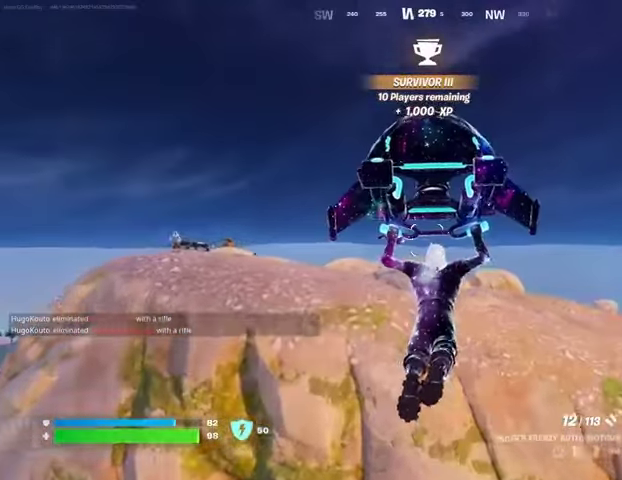
{"buttons": [], "left_stick": "up", "right_stick": "center", "events": []}
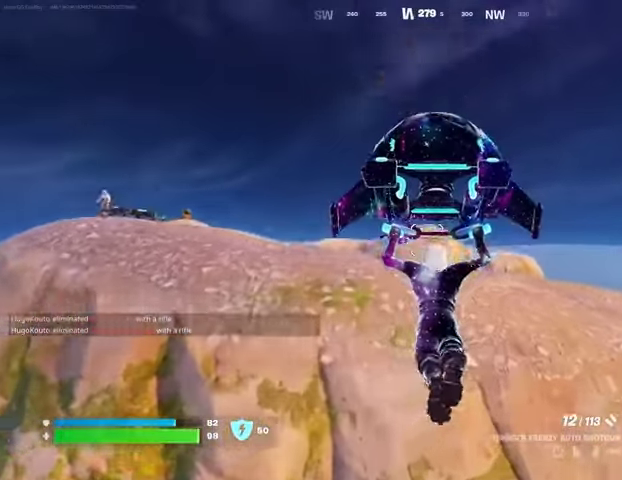
{"buttons": ["R3"], "left_stick": "up", "right_stick": "center", "events": [[200, "right_stick", "left"], [333, "right_stick", "center"], [467, "R3", "down"]]}
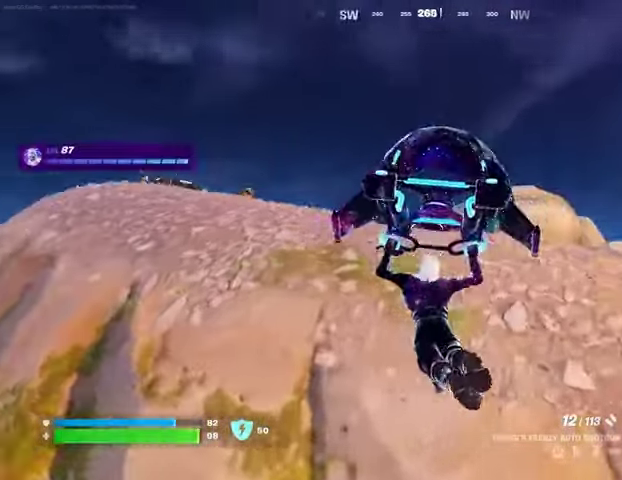
{"buttons": [], "left_stick": "up-right", "right_stick": "center", "events": [[67, "R3", "up"], [133, "right_stick", "left"], [167, "left_stick", "up-right"], [333, "right_stick", "center"]]}
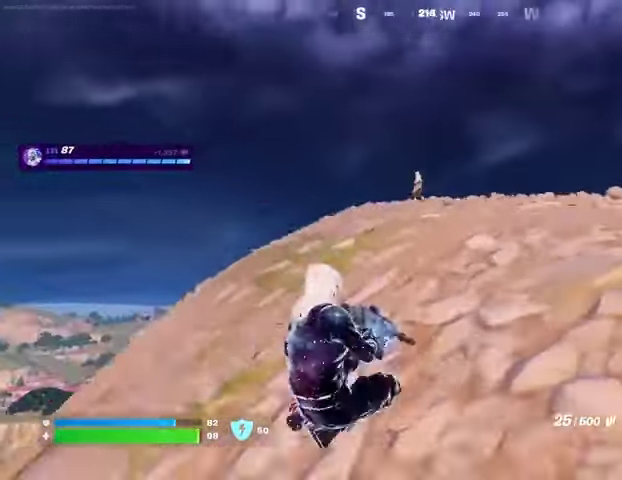
{"buttons": ["L2"], "left_stick": "up-right", "right_stick": "up-right", "events": [[100, "R3", "down"], [167, "L2", "down"], [200, "R3", "up"], [200, "right_stick", "up"], [300, "right_stick", "center"], [433, "right_stick", "up-right"]]}
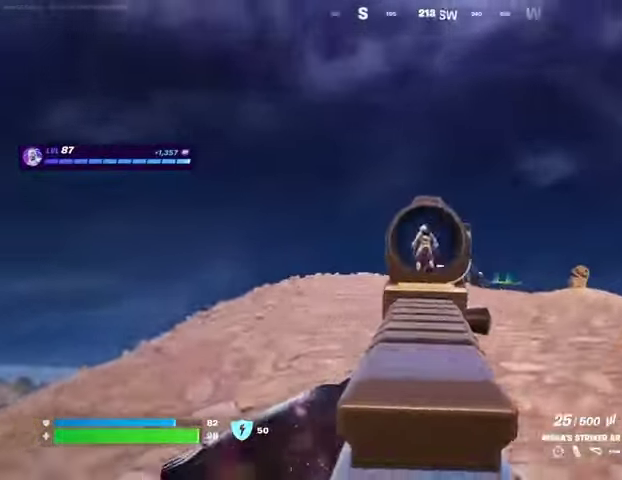
{"buttons": ["L2", "R2", "R3"], "left_stick": "up-right", "right_stick": "down-left", "events": [[33, "R2", "down"], [67, "R3", "down"], [67, "right_stick", "down"], [133, "R3", "up"], [200, "right_stick", "up-right"], [433, "R3", "down"], [433, "right_stick", "down-left"]]}
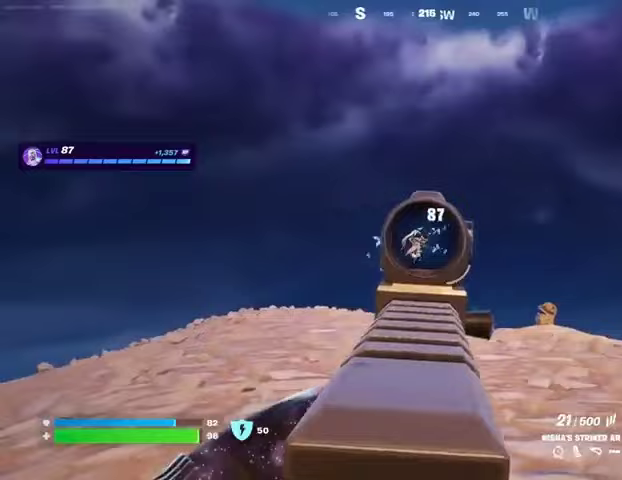
{"buttons": [], "left_stick": "up-left", "right_stick": "up", "events": [[67, "R3", "up"], [167, "left_stick", "up-left"], [367, "right_stick", "up-right"], [400, "L2", "up"], [433, "R2", "up"], [433, "right_stick", "up"]]}
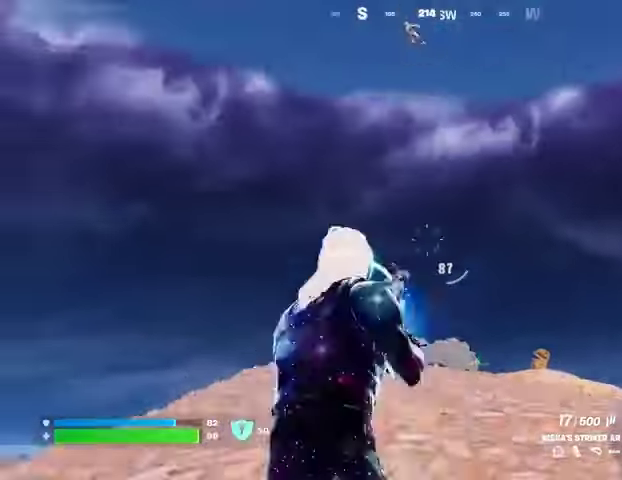
{"buttons": [], "left_stick": "down", "right_stick": "up", "events": [[133, "L2", "down"], [133, "left_stick", "up-right"], [233, "right_stick", "center"], [333, "left_stick", "up-left"], [333, "right_stick", "up"], [400, "left_stick", "down-left"], [467, "L2", "up"], [467, "left_stick", "down"]]}
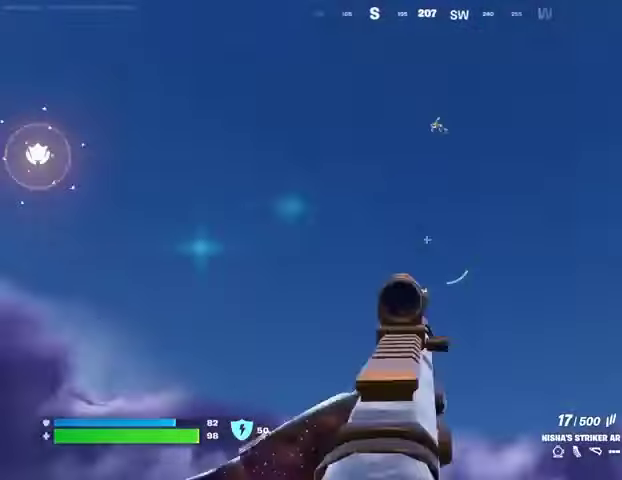
{"buttons": ["L2"], "left_stick": "left", "right_stick": "left", "events": [[100, "L2", "down"], [133, "left_stick", "down-left"], [267, "left_stick", "left"], [433, "right_stick", "left"]]}
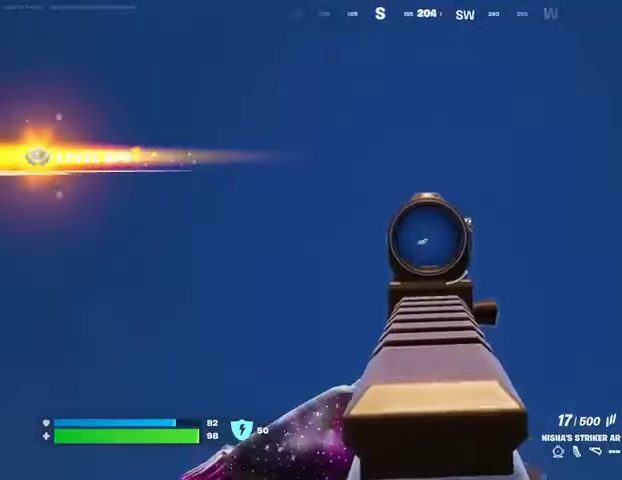
{"buttons": ["L2", "R2"], "left_stick": "center", "right_stick": "left", "events": [[33, "R2", "down"], [67, "right_stick", "down-left"], [167, "right_stick", "up-left"], [367, "right_stick", "left"], [400, "left_stick", "center"]]}
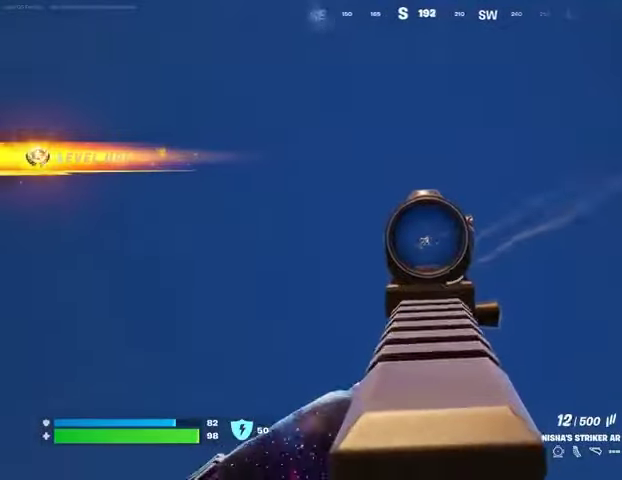
{"buttons": ["L2", "R2"], "left_stick": "left", "right_stick": "left", "events": [[67, "left_stick", "right"], [333, "left_stick", "left"]]}
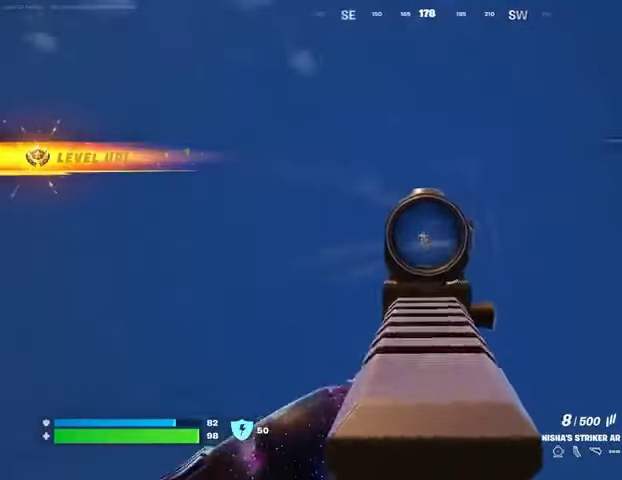
{"buttons": ["R2"], "left_stick": "right", "right_stick": "left", "events": [[200, "left_stick", "down"], [267, "left_stick", "down-right"], [333, "L2", "up"], [367, "left_stick", "right"]]}
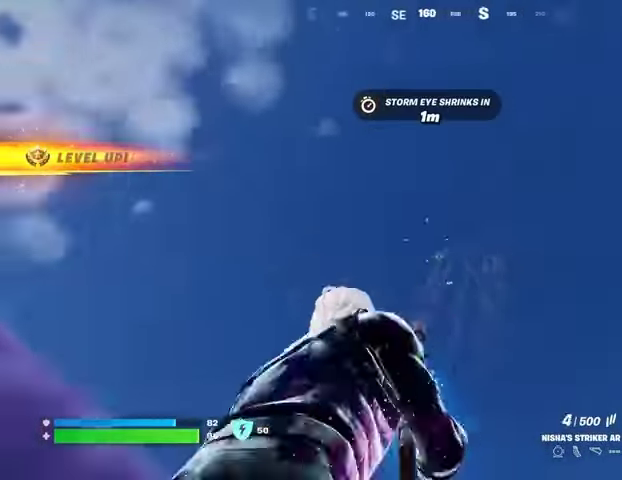
{"buttons": [], "left_stick": "center", "right_stick": "center", "events": [[167, "right_stick", "center"], [233, "left_stick", "up-right"], [300, "R2", "up"], [333, "left_stick", "right"], [333, "right_stick", "down-right"], [433, "right_stick", "center"], [500, "left_stick", "center"]]}
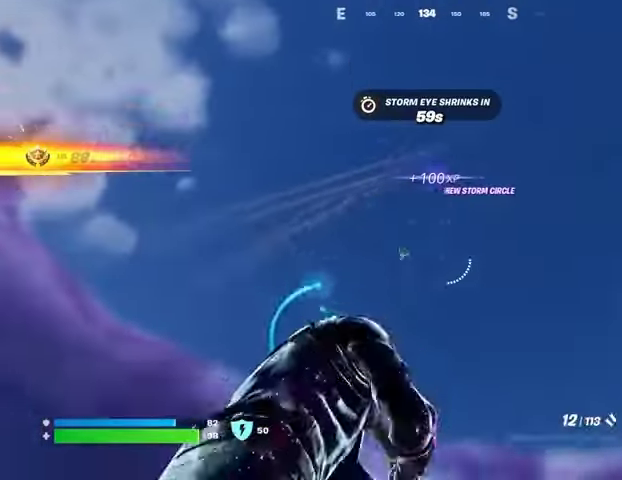
{"buttons": [], "left_stick": "down-right", "right_stick": "down-left", "events": [[33, "left_stick", "left"], [100, "L2", "down"], [100, "right_stick", "down-left"], [233, "R2", "down"], [233, "right_stick", "center"], [267, "L2", "up"], [333, "R2", "up"], [367, "right_stick", "down-left"], [467, "left_stick", "down-right"]]}
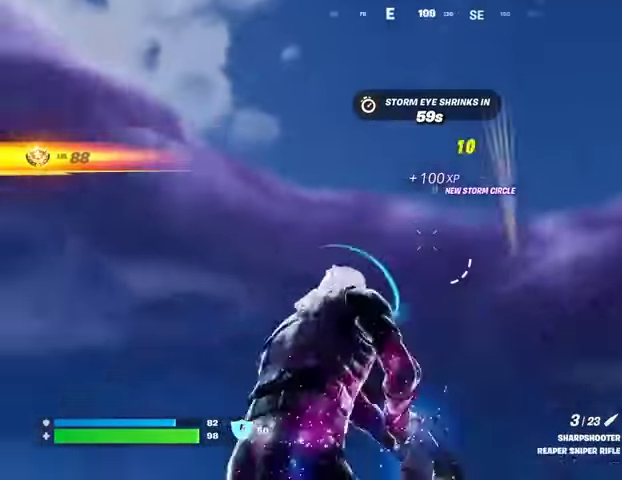
{"buttons": ["L2"], "left_stick": "up-left", "right_stick": "down-right", "events": [[100, "right_stick", "center"], [233, "left_stick", "left"], [233, "right_stick", "down-left"], [333, "right_stick", "center"], [433, "right_stick", "down"], [500, "L2", "down"], [500, "left_stick", "up-left"], [500, "right_stick", "down-right"]]}
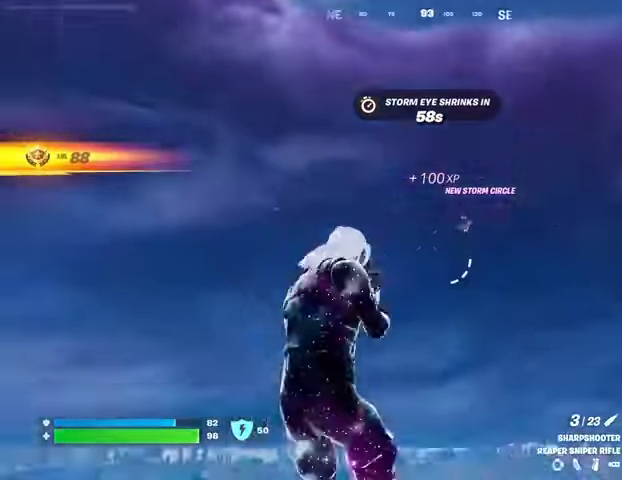
{"buttons": [], "left_stick": "right", "right_stick": "center", "events": [[167, "L2", "up"], [167, "R2", "down"], [167, "right_stick", "up-right"], [200, "left_stick", "left"], [233, "R2", "up"], [233, "right_stick", "down-left"], [333, "right_stick", "center"], [467, "left_stick", "right"]]}